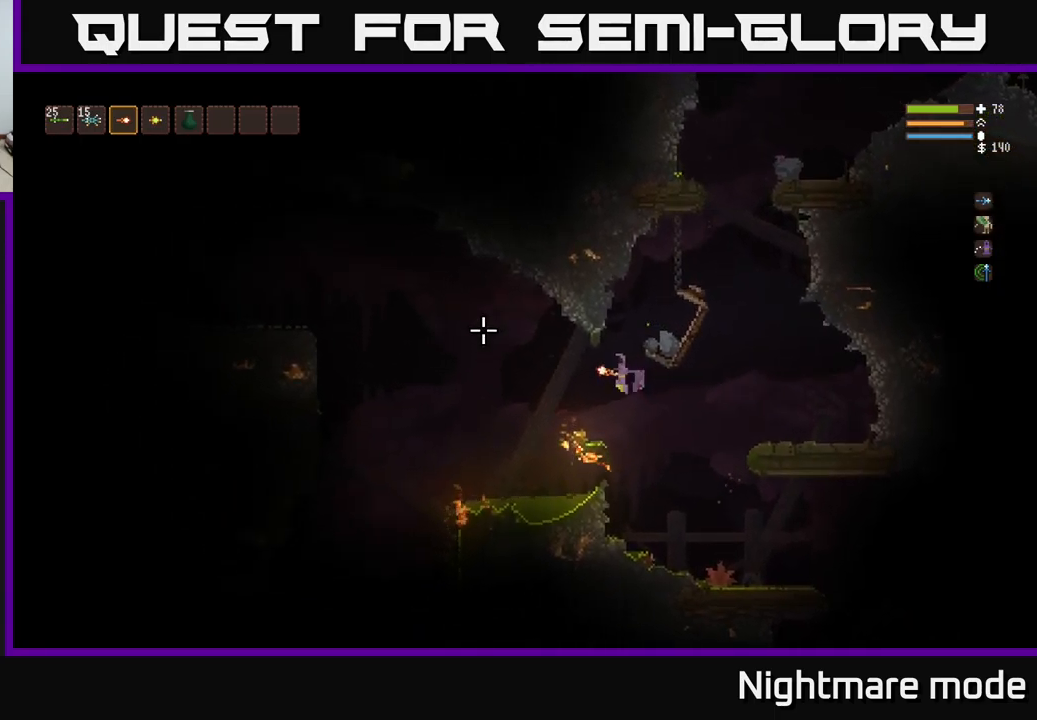
Gameplay with a controller (Xbox layout); each line is a JSON object with the inputs held at the frame after it. "events" lists button and stick changes between this image and that frame as [ms after this image, input, new state], when the widget could be followed in between.
{"buttons": [], "left_stick": "left", "right_stick": "left", "events": [[233, "L2", "down"], [383, "L2", "up"]]}
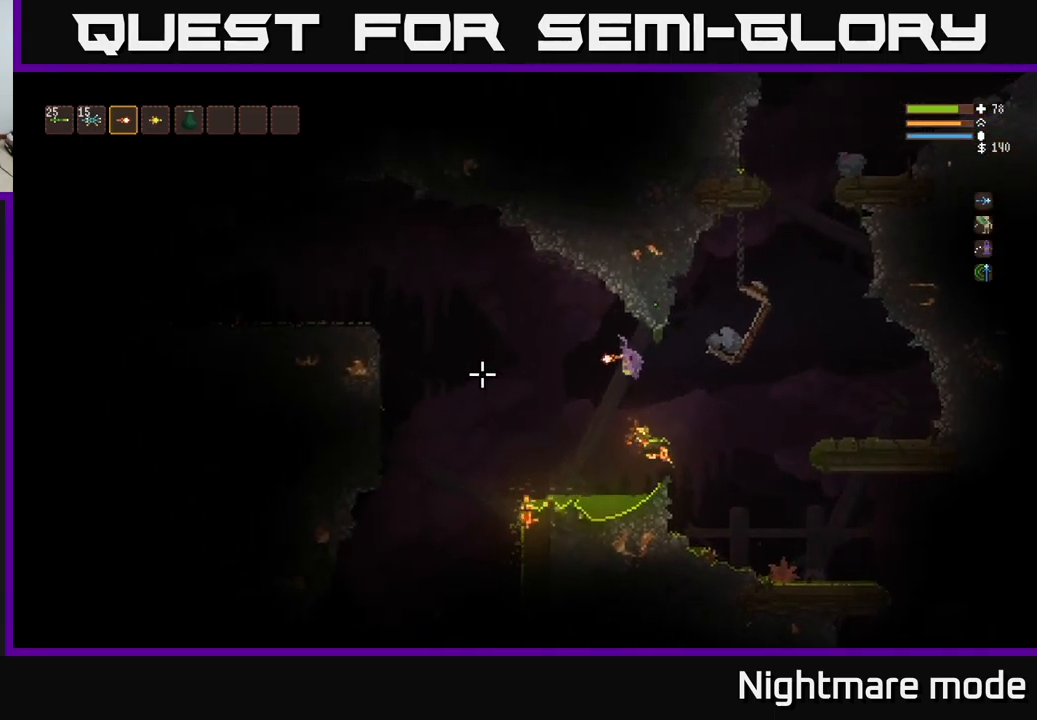
{"buttons": [], "left_stick": "center", "right_stick": "left", "events": [[67, "left_stick", "right"], [367, "left_stick", "center"]]}
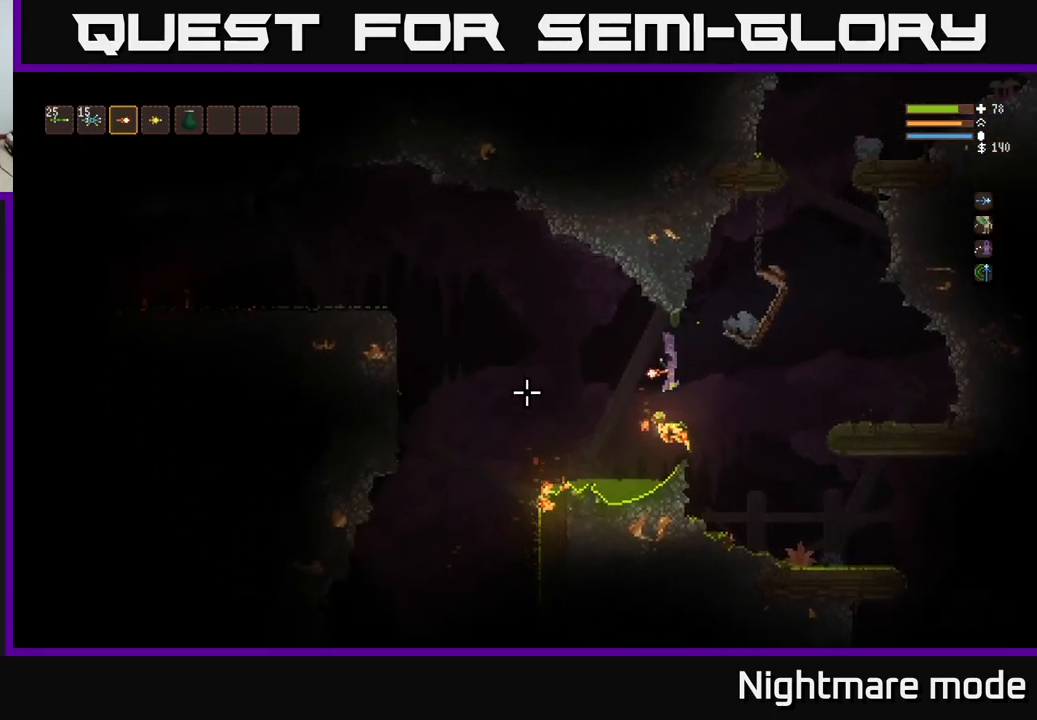
{"buttons": [], "left_stick": "center", "right_stick": "left", "events": [[17, "L2", "down"], [17, "left_stick", "left"], [200, "L2", "up"], [267, "left_stick", "center"], [350, "left_stick", "right"], [500, "left_stick", "center"]]}
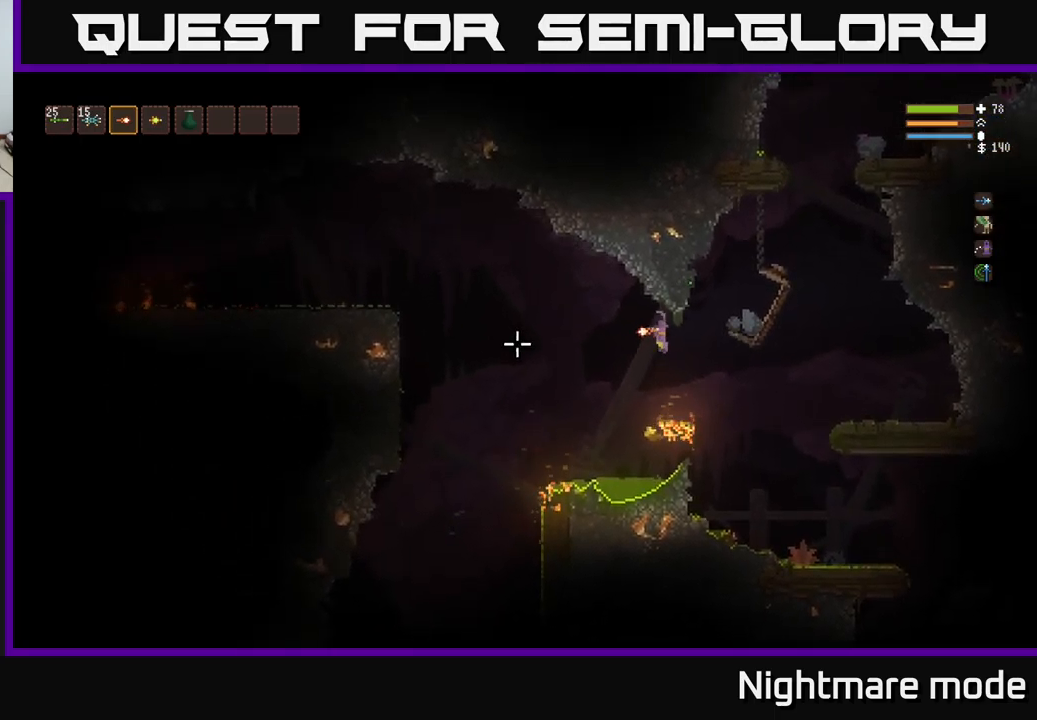
{"buttons": [], "left_stick": "center", "right_stick": "left", "events": [[67, "left_stick", "left"], [400, "left_stick", "center"]]}
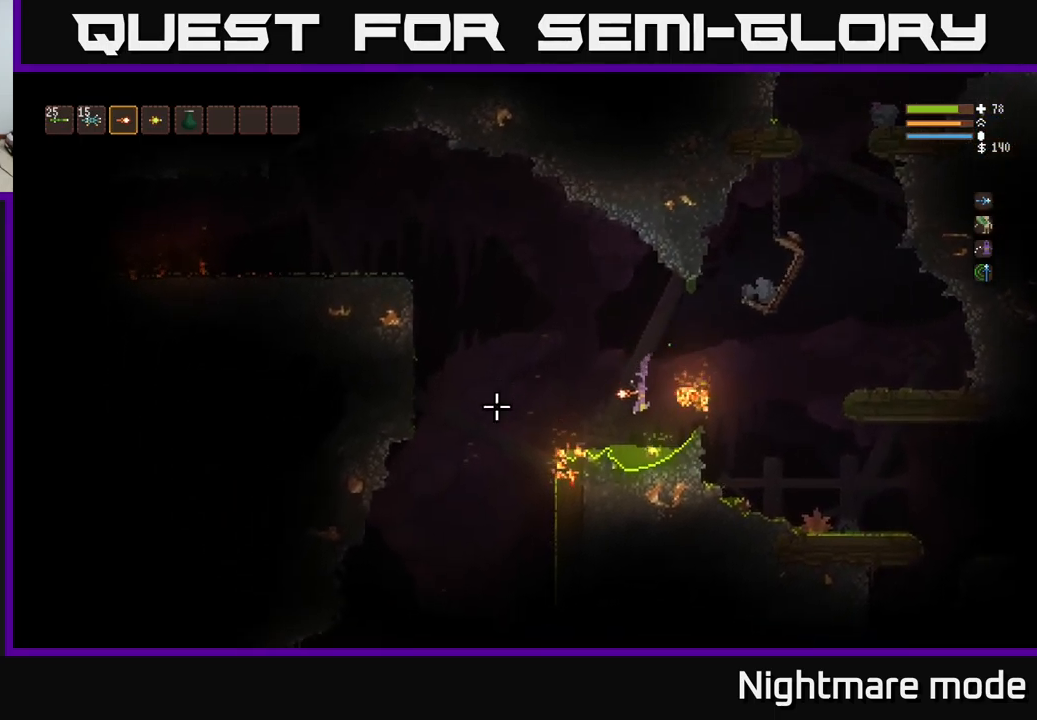
{"buttons": [], "left_stick": "left", "right_stick": "left", "events": [[67, "L2", "down"], [167, "left_stick", "up-left"], [333, "left_stick", "left"], [417, "L2", "up"]]}
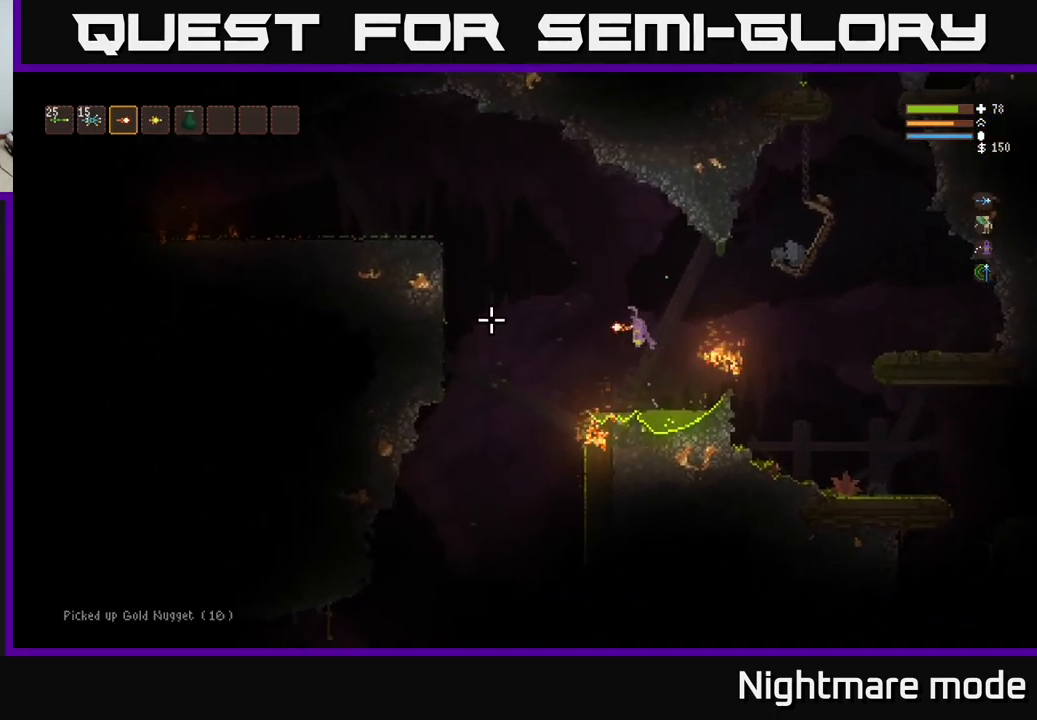
{"buttons": ["L2"], "left_stick": "left", "right_stick": "left", "events": [[167, "L2", "down"], [283, "L2", "up"], [433, "L2", "down"]]}
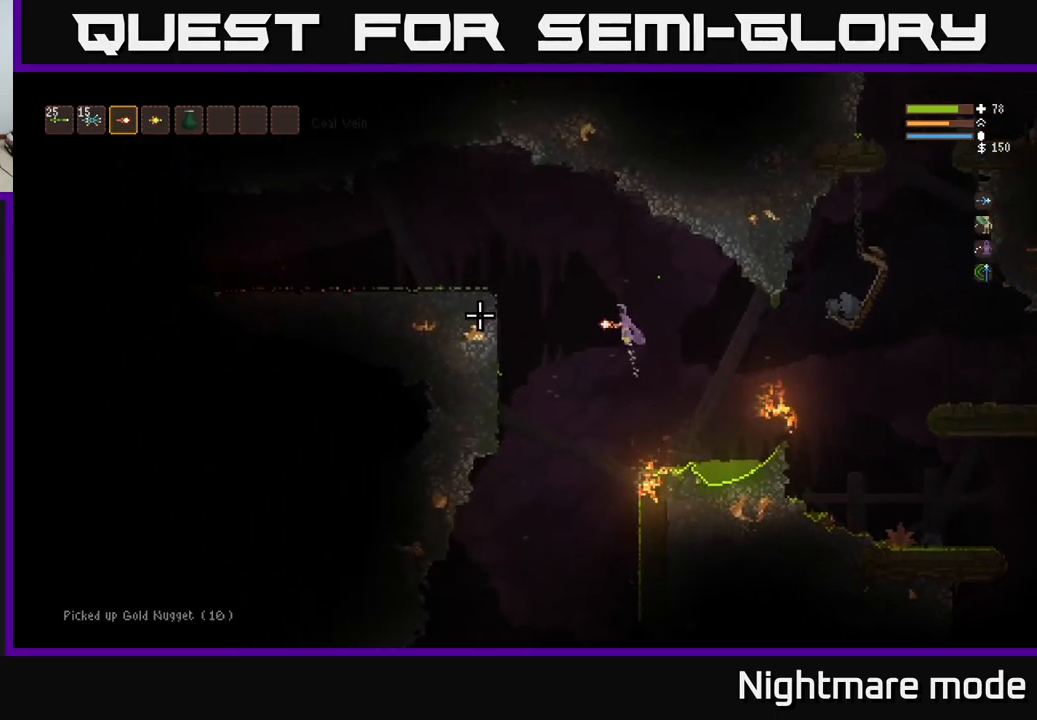
{"buttons": ["L2"], "left_stick": "left", "right_stick": "left", "events": [[33, "L2", "up"], [167, "L2", "down"], [267, "L2", "up"], [434, "L2", "down"]]}
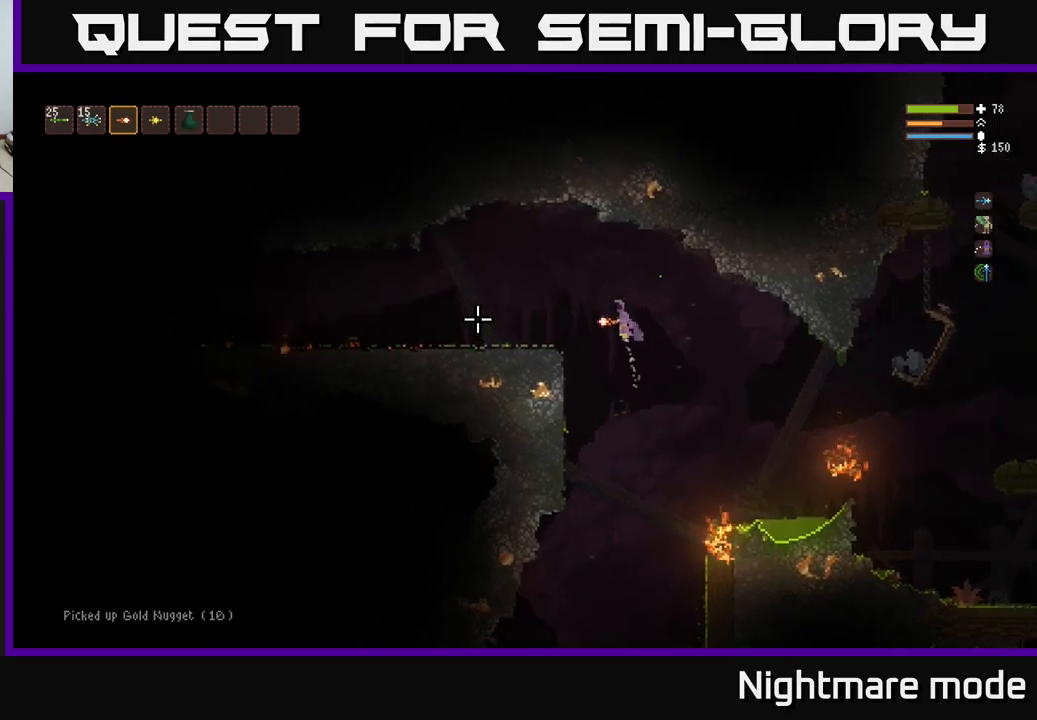
{"buttons": [], "left_stick": "left", "right_stick": "left", "events": [[17, "L2", "up"]]}
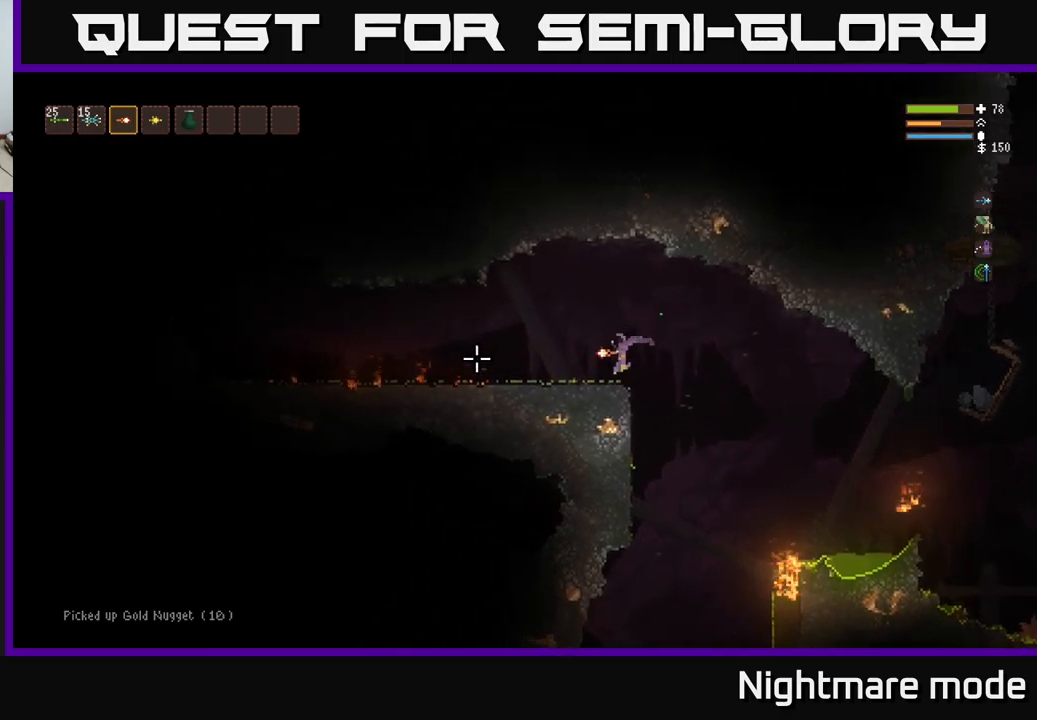
{"buttons": [], "left_stick": "left", "right_stick": "left", "events": []}
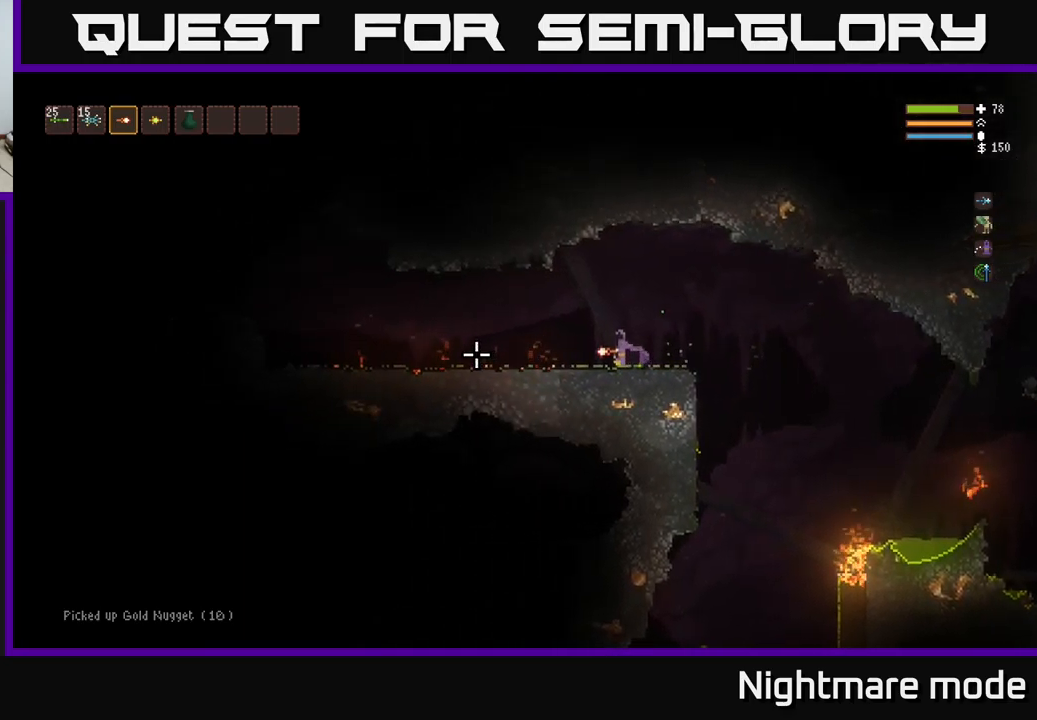
{"buttons": [], "left_stick": "left", "right_stick": "left", "events": [[134, "L2", "down"], [284, "L2", "up"]]}
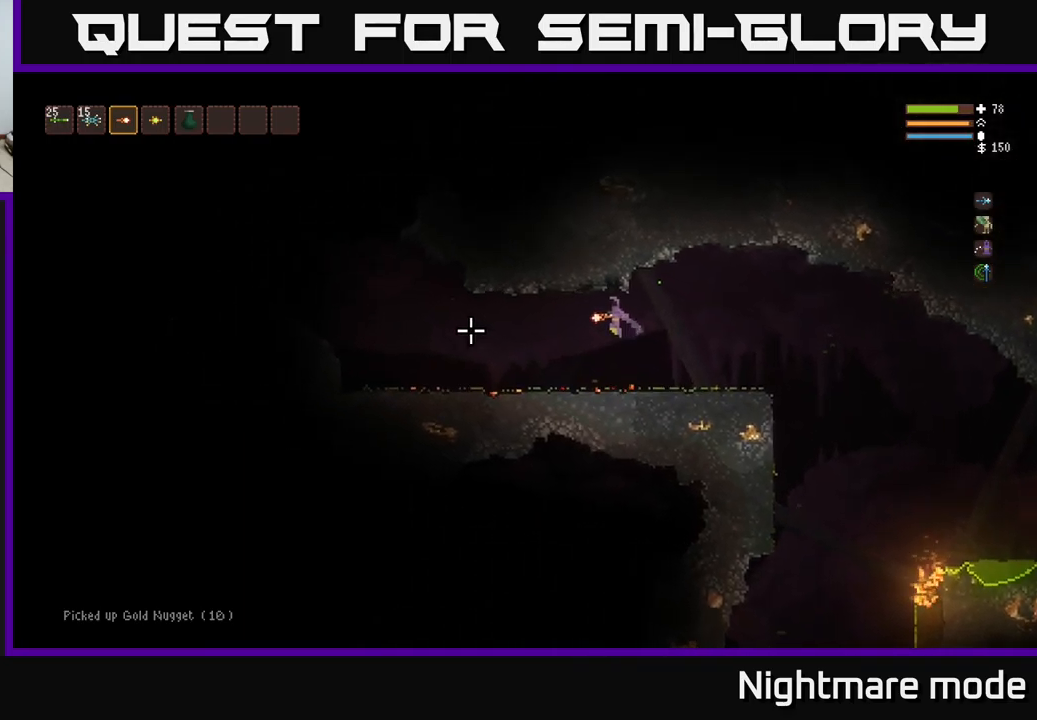
{"buttons": [], "left_stick": "left", "right_stick": "left", "events": [[200, "L2", "down"], [317, "L2", "up"]]}
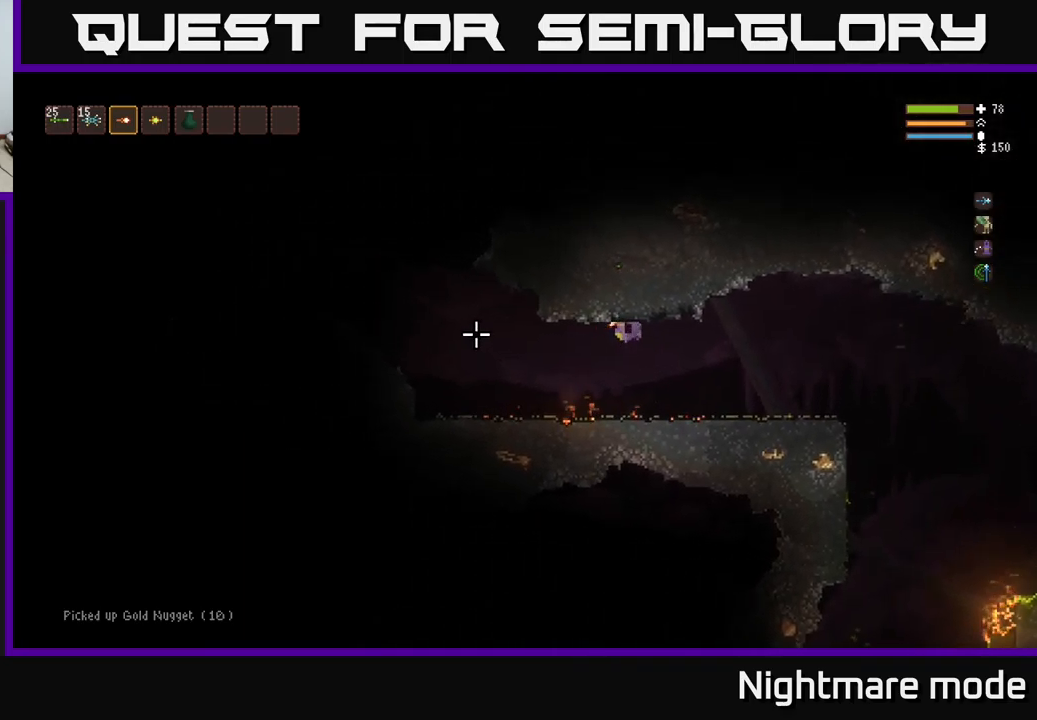
{"buttons": [], "left_stick": "left", "right_stick": "left", "events": [[250, "L2", "down"], [334, "L2", "up"]]}
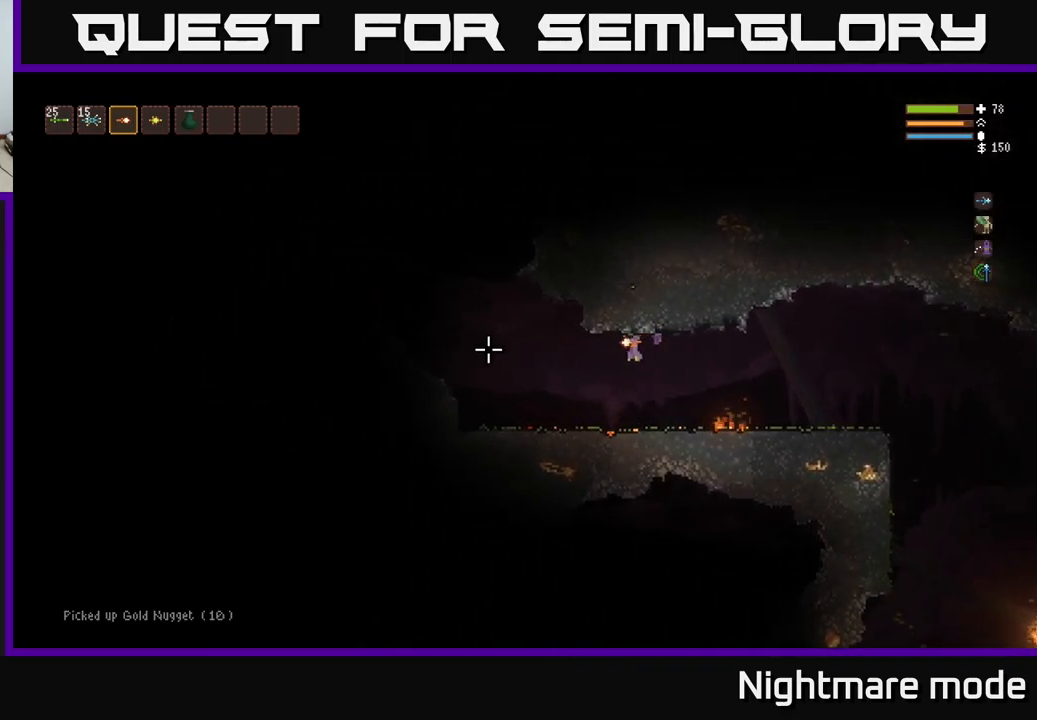
{"buttons": [], "left_stick": "left", "right_stick": "left", "events": [[200, "L2", "down"], [300, "L2", "up"]]}
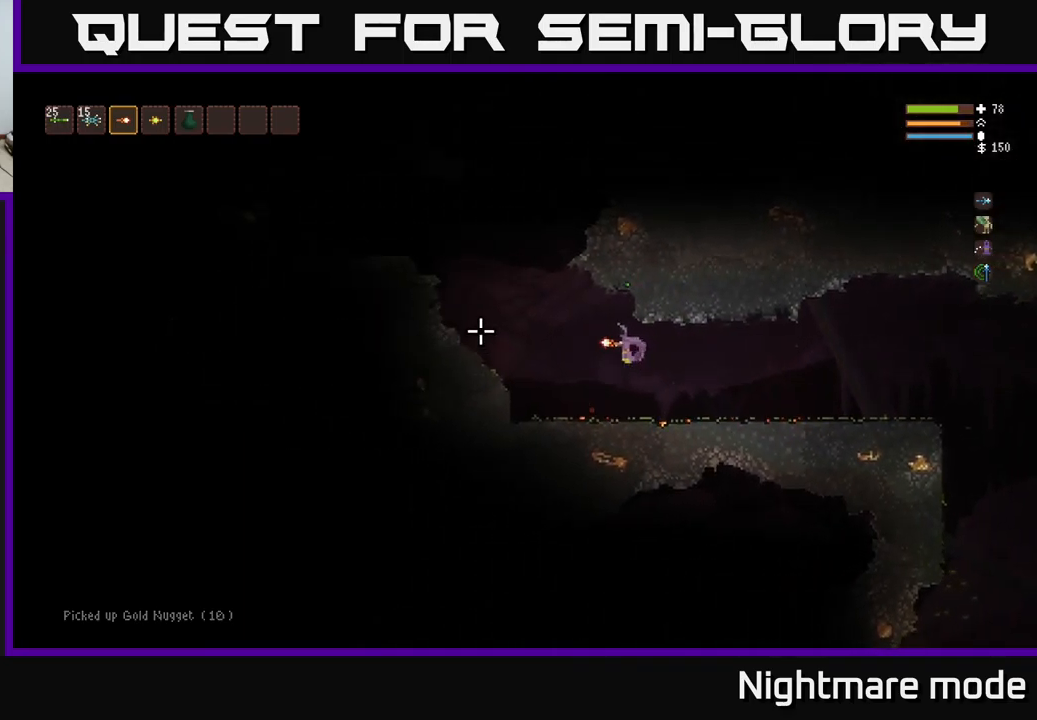
{"buttons": ["L2"], "left_stick": "left", "right_stick": "up-left", "events": [[17, "L2", "down"], [117, "right_stick", "up-left"]]}
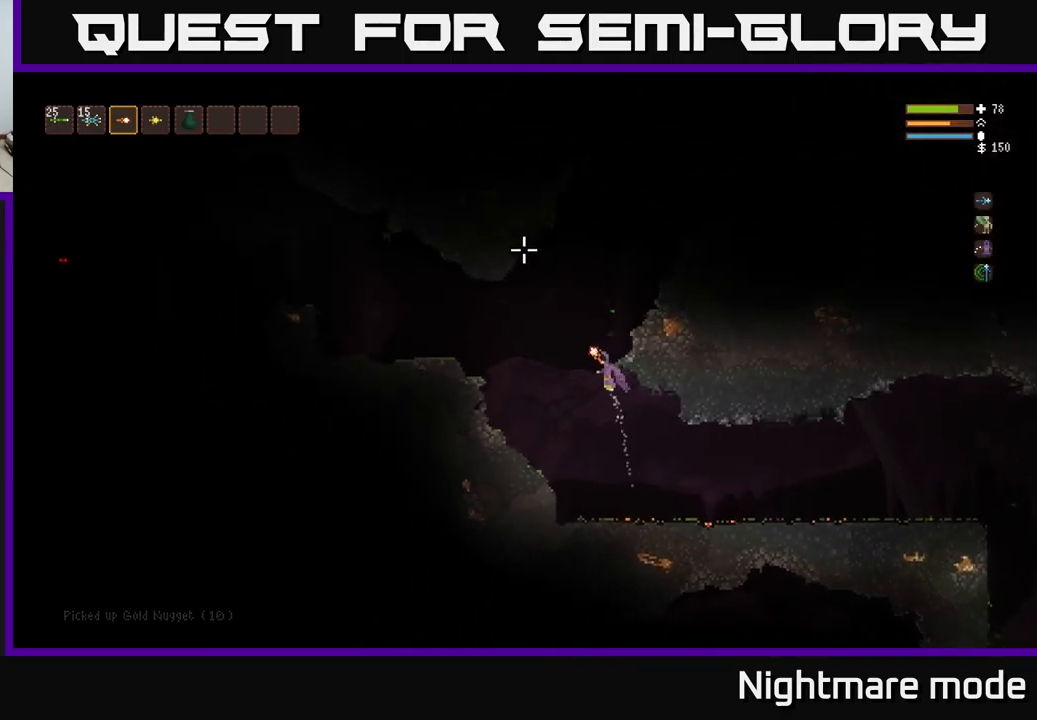
{"buttons": ["L2"], "left_stick": "left", "right_stick": "left", "events": [[200, "L2", "up"], [234, "right_stick", "left"], [500, "L2", "down"]]}
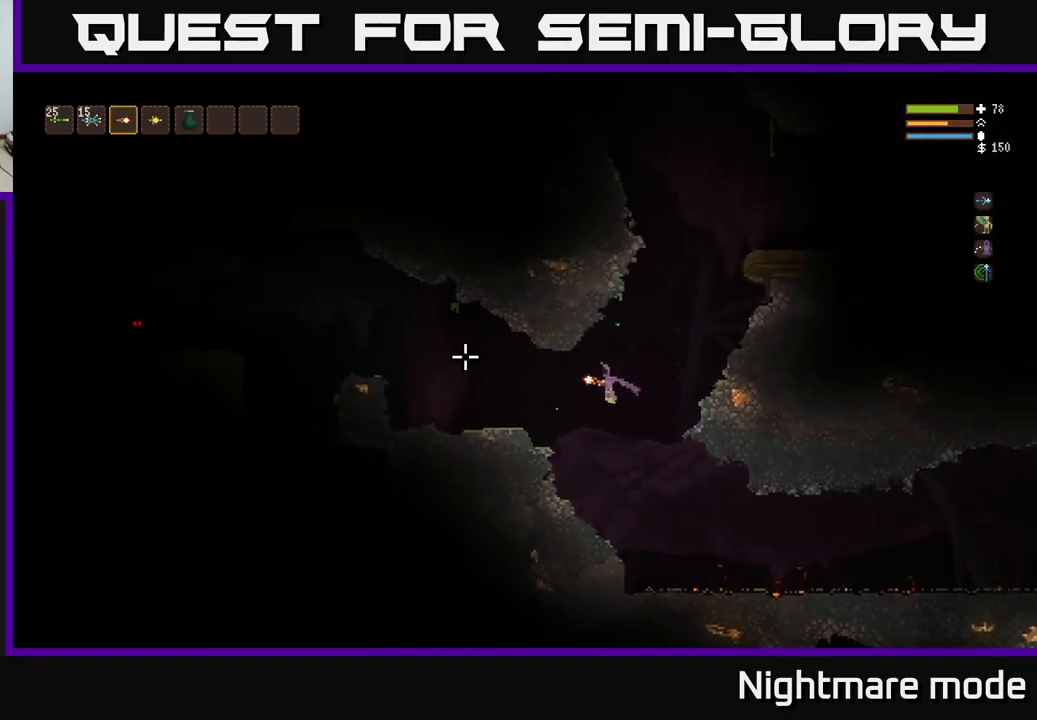
{"buttons": ["R2"], "left_stick": "left", "right_stick": "left", "events": [[100, "L2", "up"], [500, "R2", "down"]]}
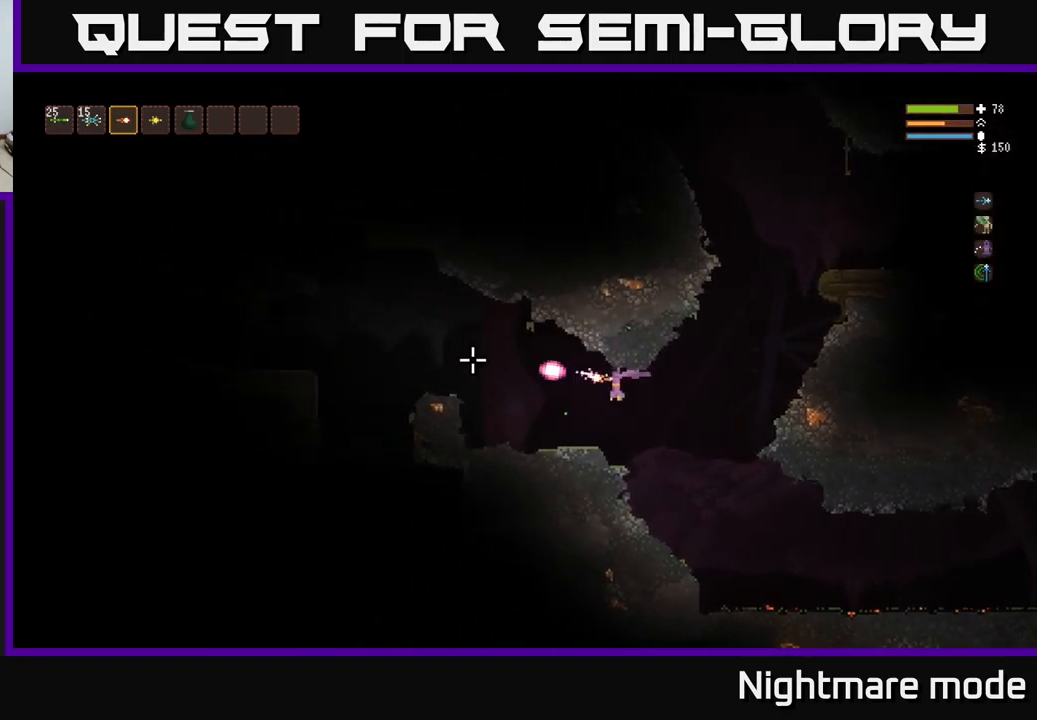
{"buttons": ["L2"], "left_stick": "left", "right_stick": "left", "events": [[134, "R2", "up"], [333, "L2", "down"]]}
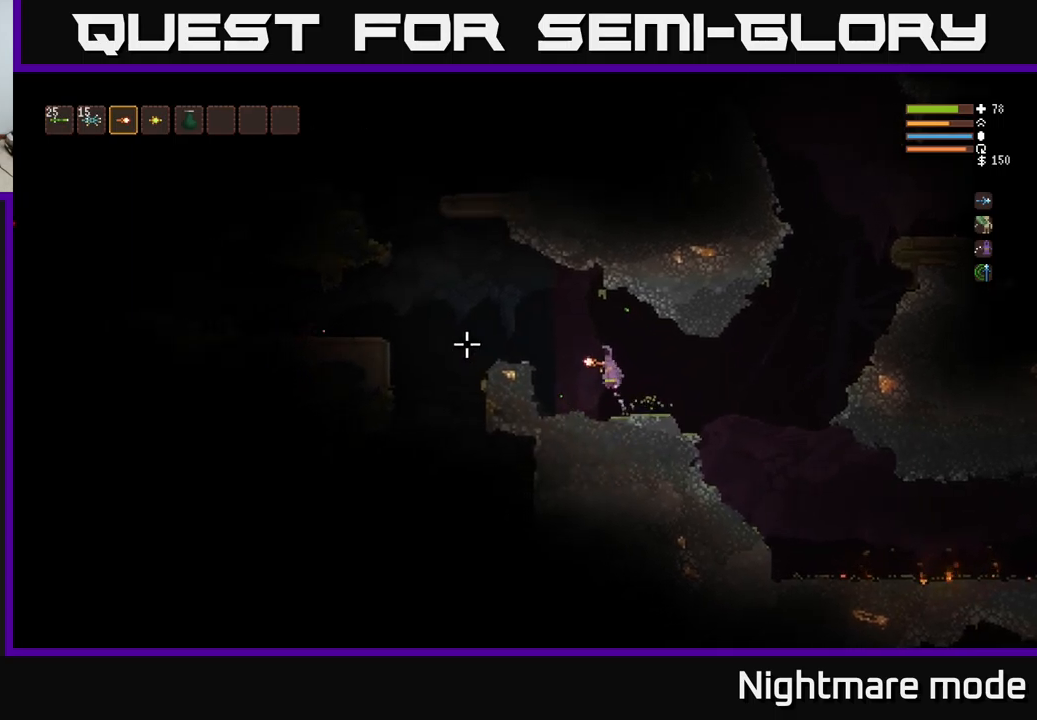
{"buttons": [], "left_stick": "left", "right_stick": "left", "events": [[266, "L2", "up"], [316, "R2", "down"], [450, "R2", "up"]]}
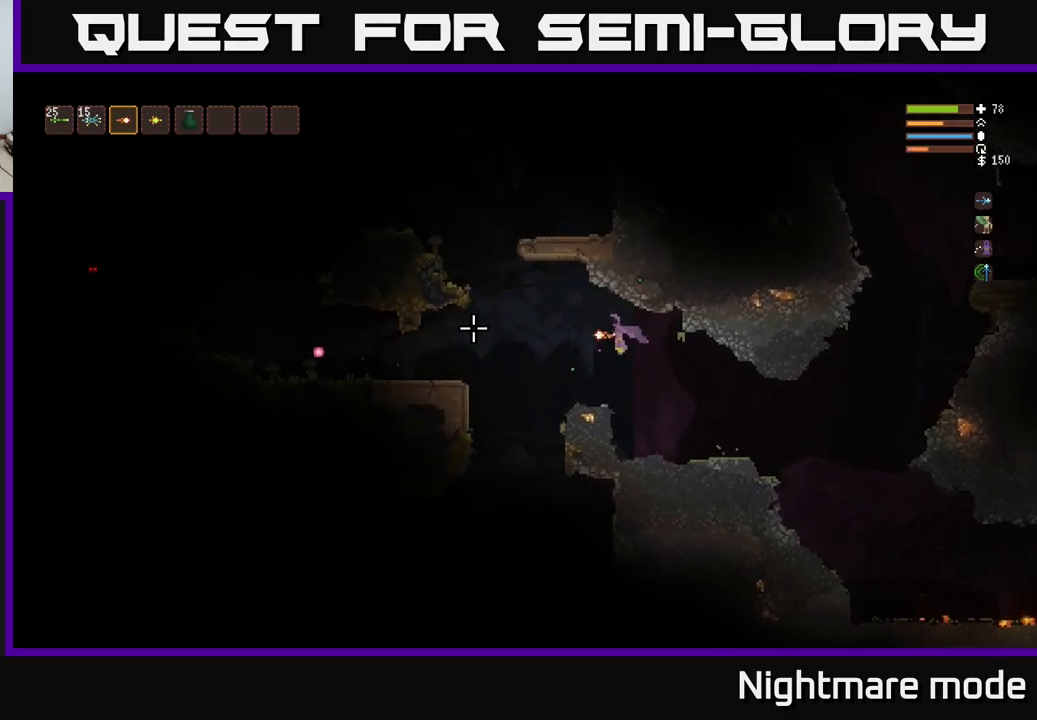
{"buttons": [], "left_stick": "left", "right_stick": "left", "events": [[350, "L2", "down"], [483, "L2", "up"]]}
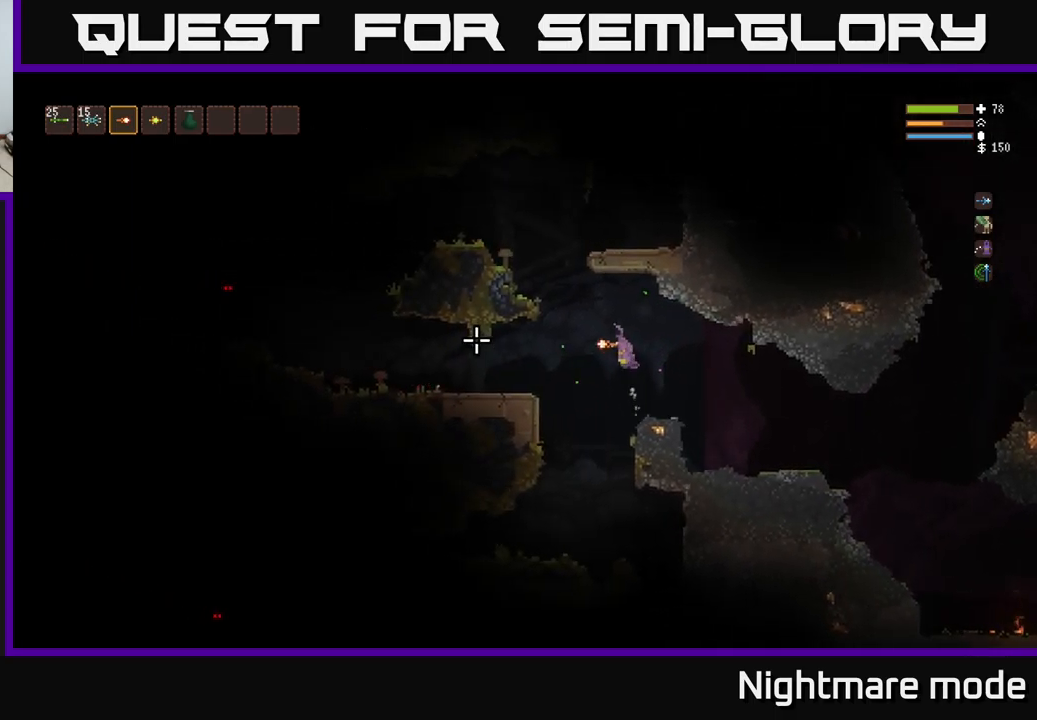
{"buttons": [], "left_stick": "left", "right_stick": "left", "events": []}
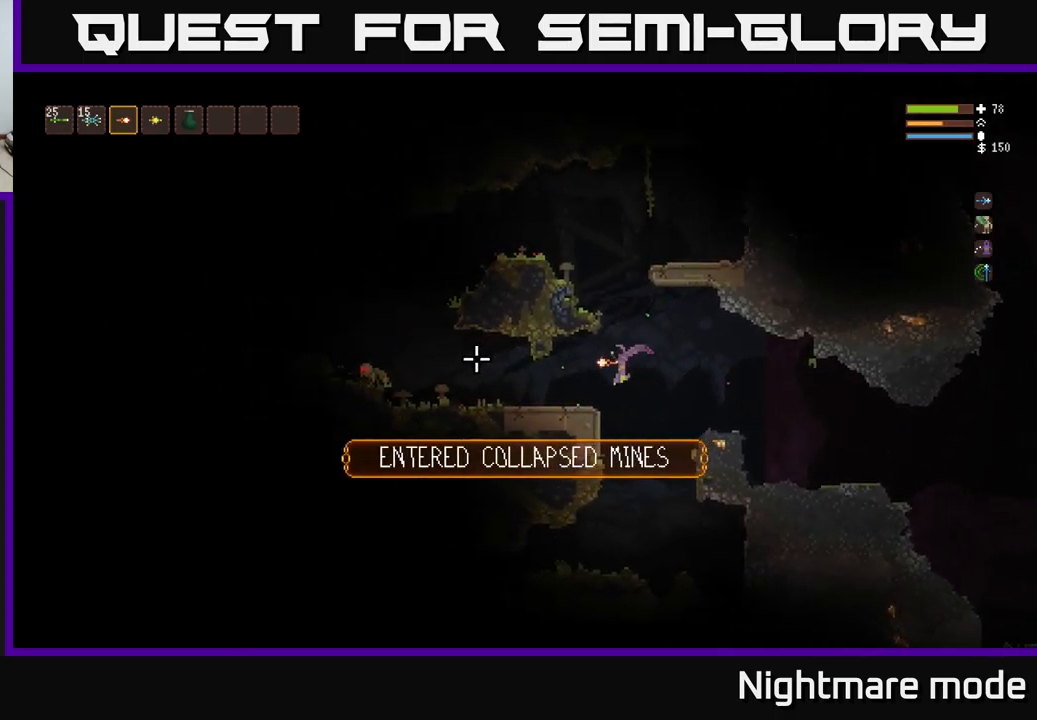
{"buttons": [], "left_stick": "center", "right_stick": "left", "events": [[50, "R2", "down"], [150, "left_stick", "center"], [183, "R2", "up"], [316, "left_stick", "left"], [450, "left_stick", "center"]]}
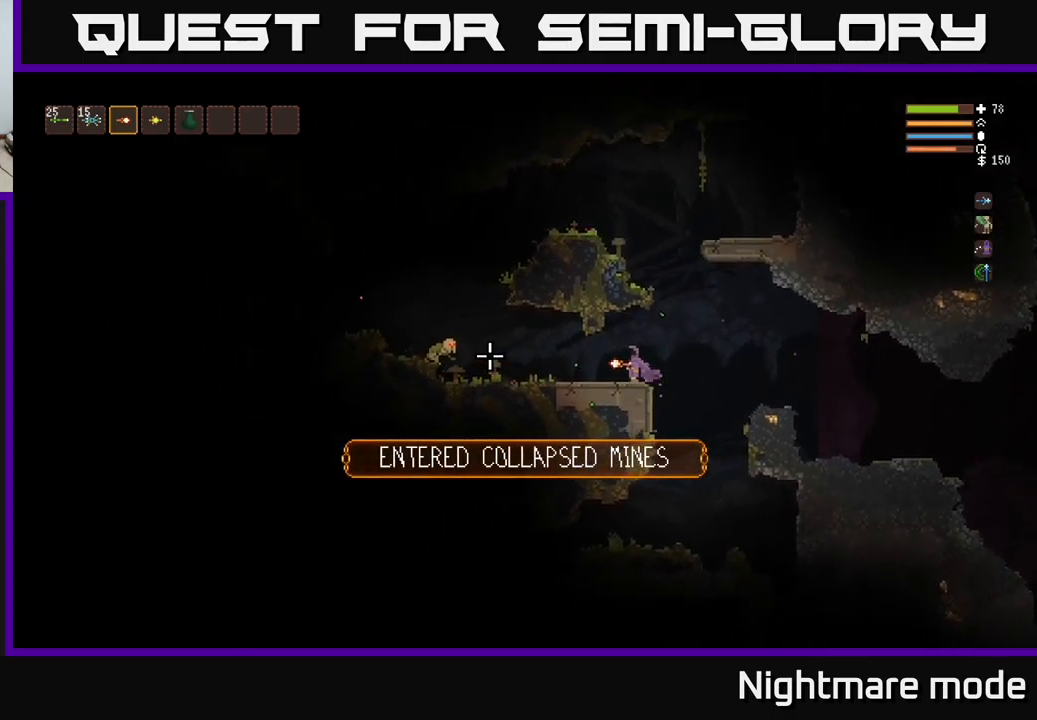
{"buttons": [], "left_stick": "center", "right_stick": "left", "events": [[83, "R2", "down"], [183, "R2", "up"]]}
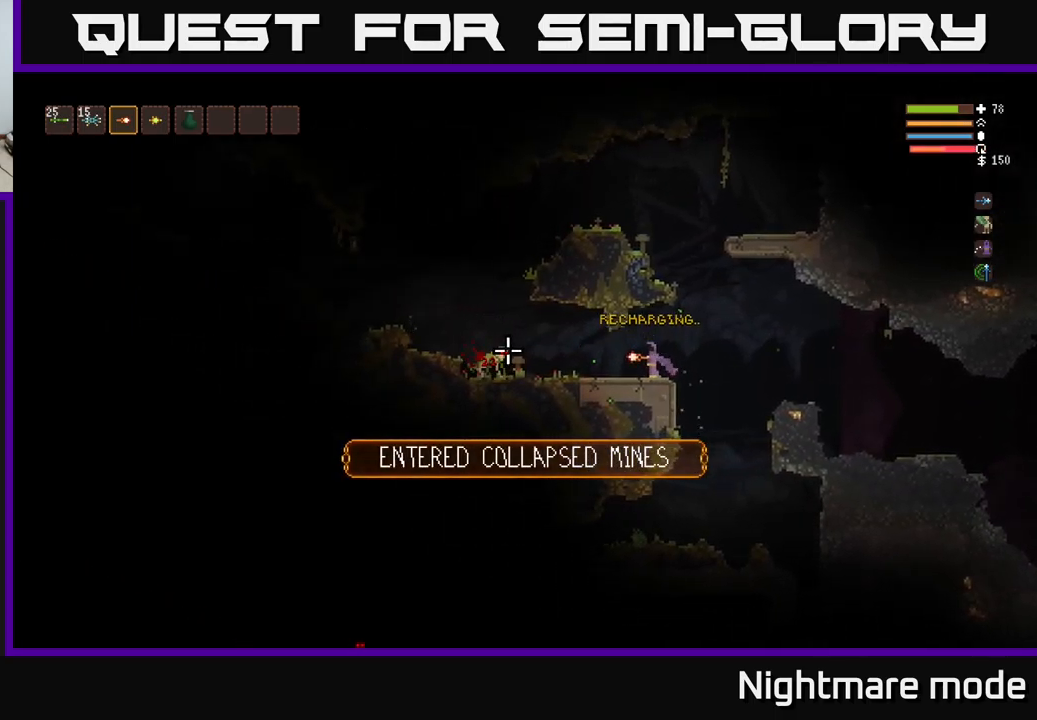
{"buttons": [], "left_stick": "center", "right_stick": "left", "events": [[166, "R2", "down"], [266, "R2", "up"]]}
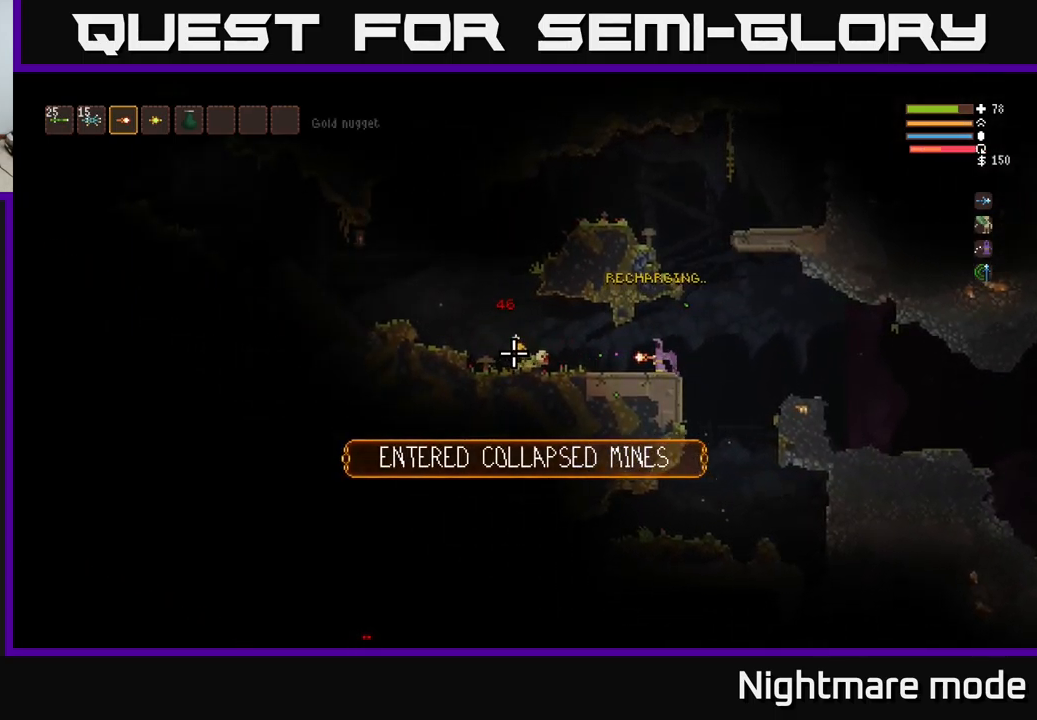
{"buttons": [], "left_stick": "left", "right_stick": "left", "events": [[66, "left_stick", "left"], [350, "L2", "down"], [416, "L2", "up"]]}
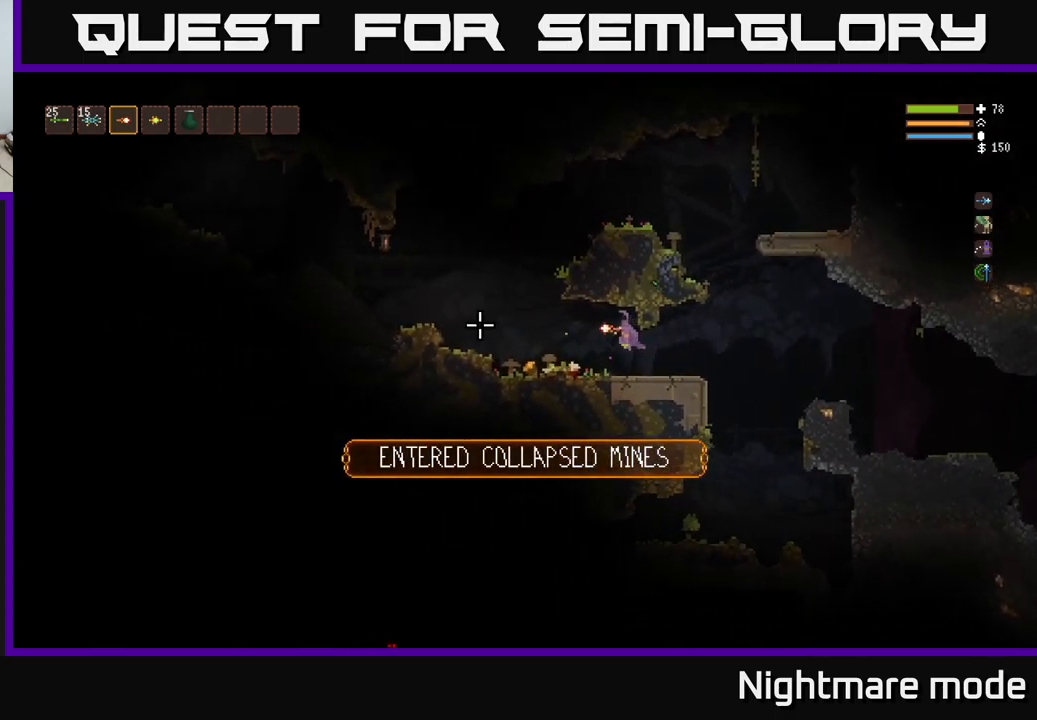
{"buttons": [], "left_stick": "left", "right_stick": "left", "events": []}
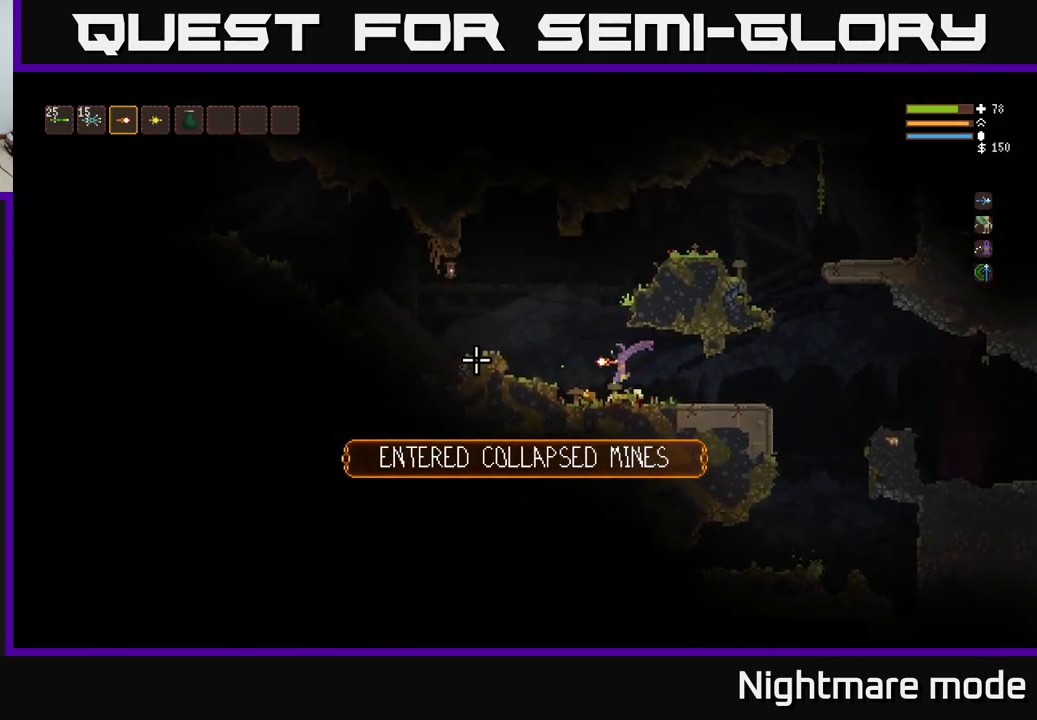
{"buttons": [], "left_stick": "right", "right_stick": "down-right", "events": [[66, "left_stick", "center"], [83, "right_stick", "center"], [133, "left_stick", "right"], [133, "right_stick", "right"], [216, "L2", "down"], [283, "L2", "up"], [316, "right_stick", "down-right"]]}
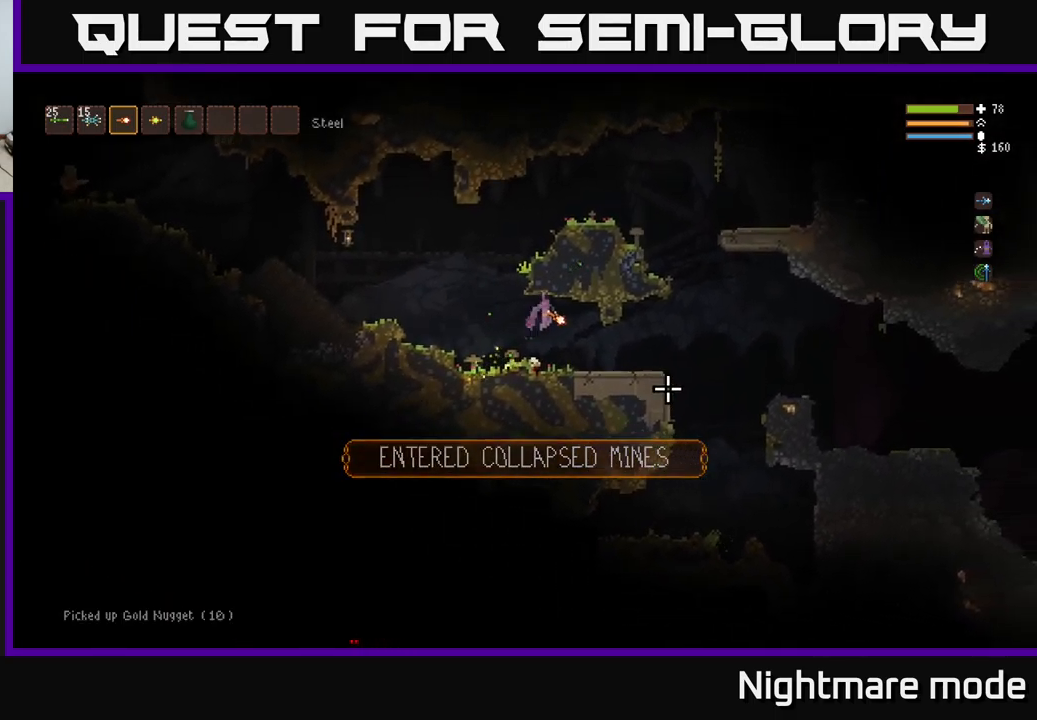
{"buttons": [], "left_stick": "right", "right_stick": "down-right", "events": []}